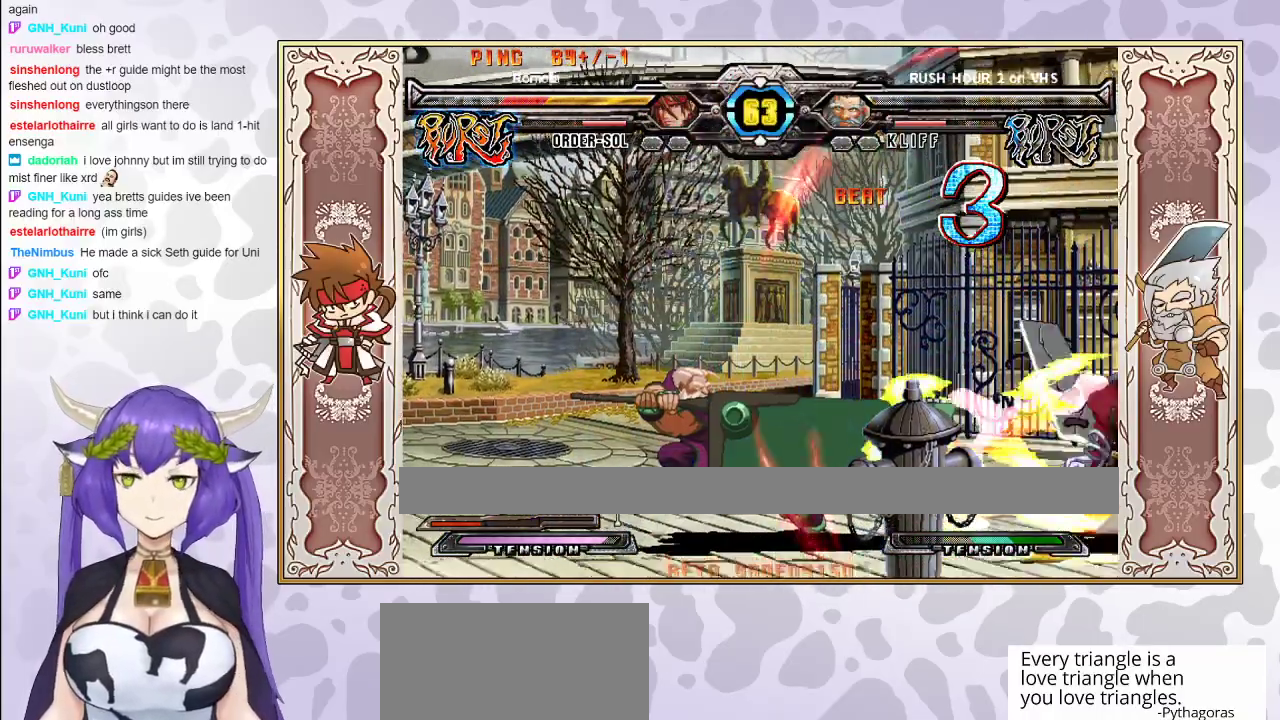
Gameplay with a controller (arcade stick); each line is a JSON object with the inputs held at the frame after it. "events" lists button and stick changes between this image and that frame as [ms after this image, input, new state], when the widget could be followed in between. Not read: L3 R3 left_stick other_buttons.
{"buttons": ["TRIANGLE"], "events": [[33, "CROSS", "up"], [67, "CROSS", "down"], [167, "CROSS", "up"], [217, "CROSS", "down"], [333, "CROSS", "up"], [383, "CROSS", "down"], [500, "CROSS", "up"]]}
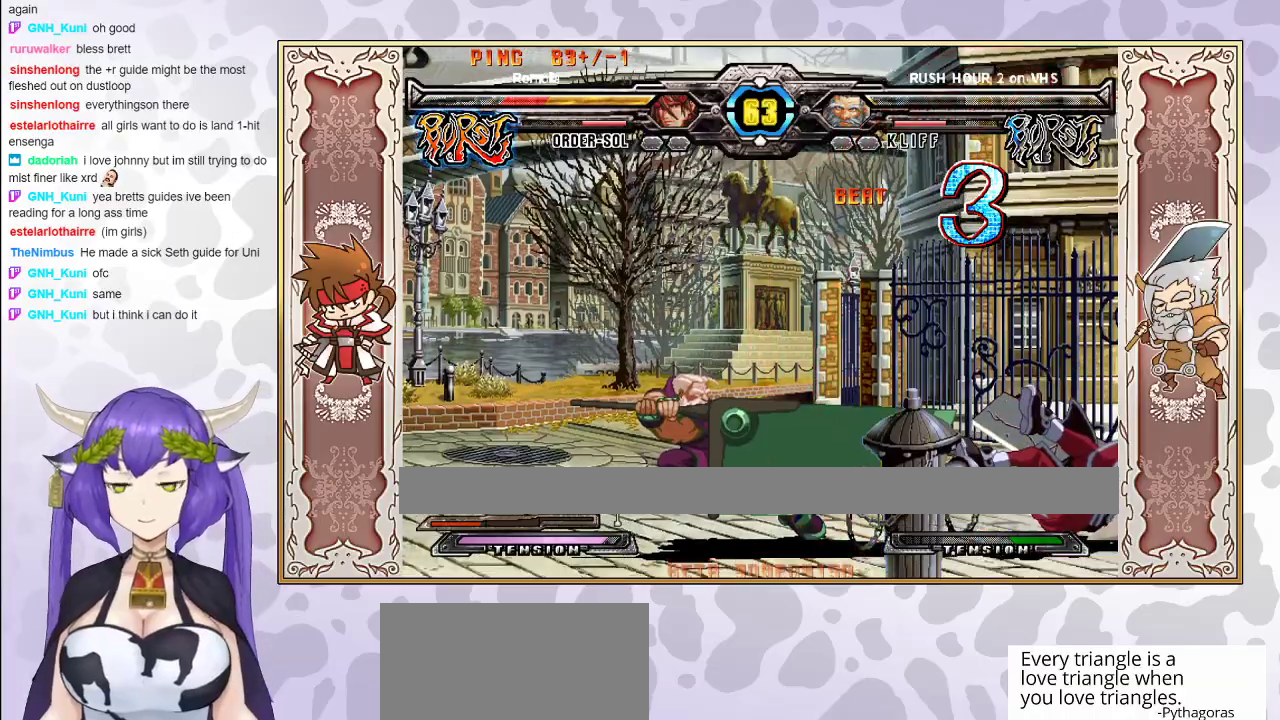
{"buttons": ["TRIANGLE"], "events": [[50, "CROSS", "down"], [133, "CROSS", "up"], [233, "CROSS", "down"], [300, "CROSS", "up"], [400, "CROSS", "down"], [467, "CROSS", "up"]]}
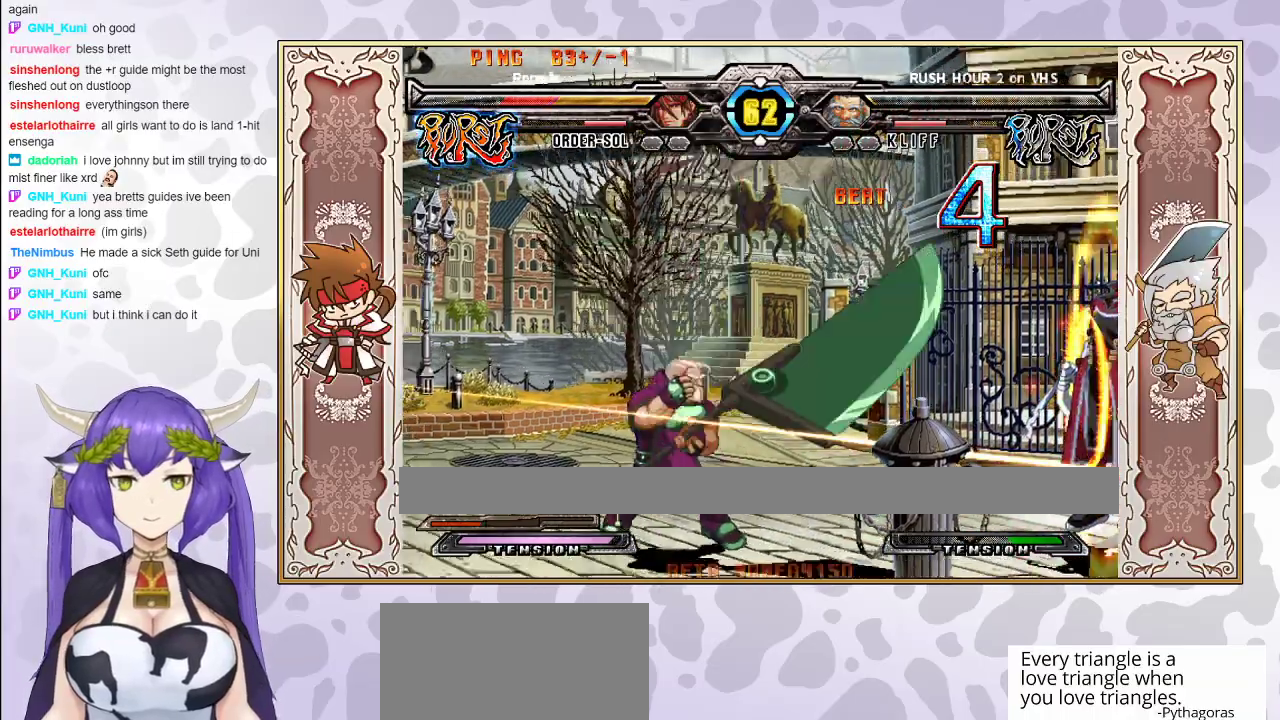
{"buttons": ["CROSS", "TRIANGLE"], "events": [[33, "CROSS", "down"], [100, "CROSS", "up"], [133, "TRIANGLE", "up"], [167, "CROSS", "down"], [167, "TRIANGLE", "down"], [250, "CROSS", "up"], [267, "TRIANGLE", "up"], [283, "CROSS", "down"], [283, "TRIANGLE", "down"]]}
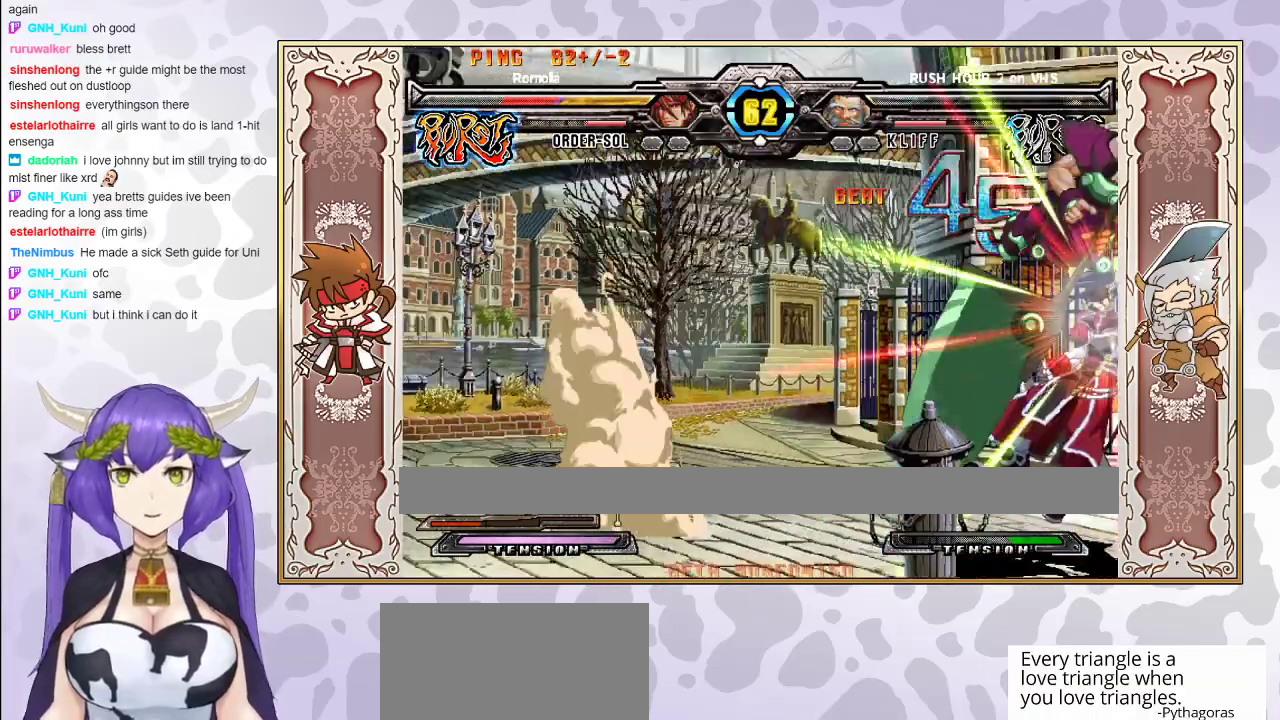
{"buttons": ["CROSS"], "events": [[50, "CROSS", "up"], [67, "TRIANGLE", "up"], [417, "CROSS", "down"], [433, "TRIANGLE", "down"], [483, "TRIANGLE", "up"]]}
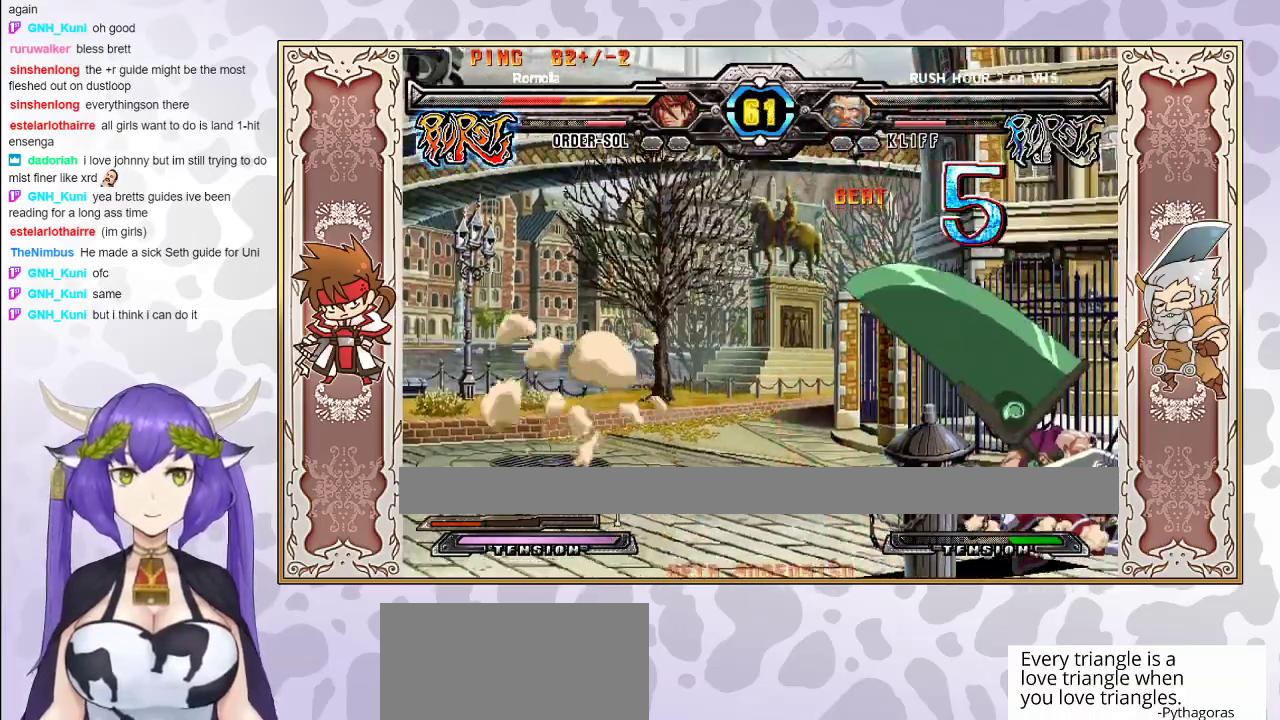
{"buttons": [], "events": [[33, "CROSS", "up"]]}
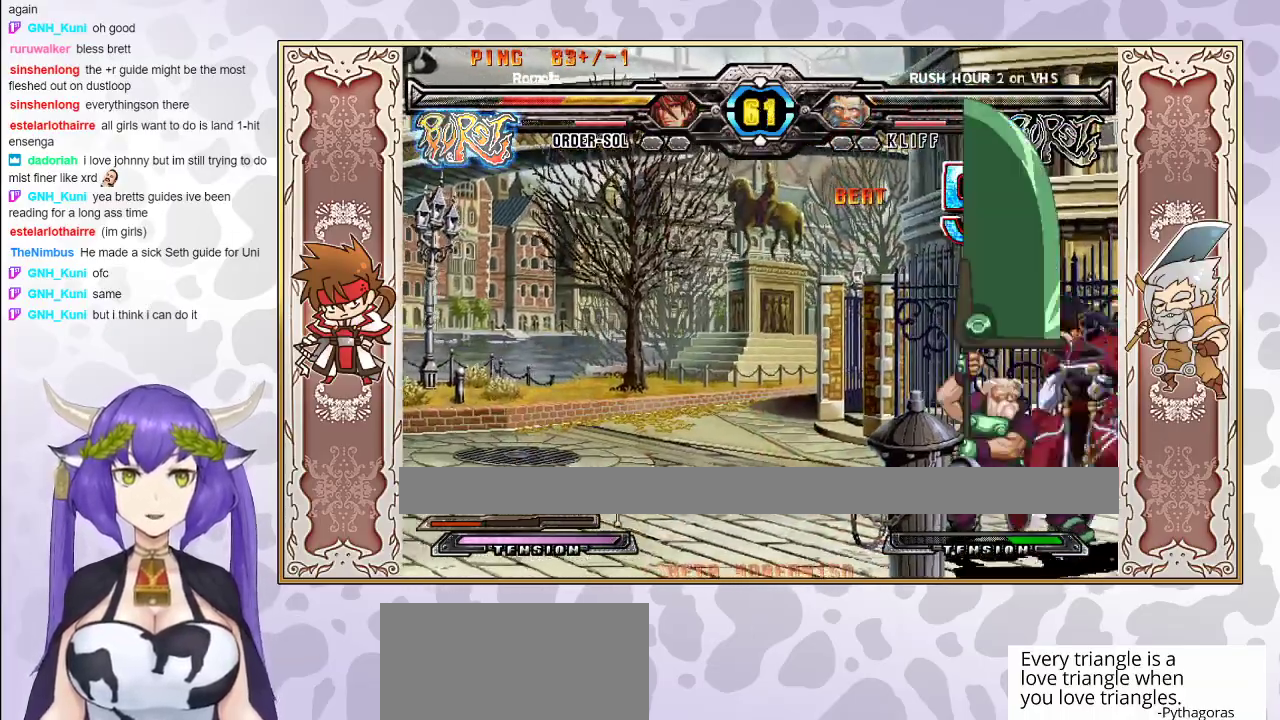
{"buttons": [], "events": [[33, "CIRCLE", "down"], [150, "CIRCLE", "up"]]}
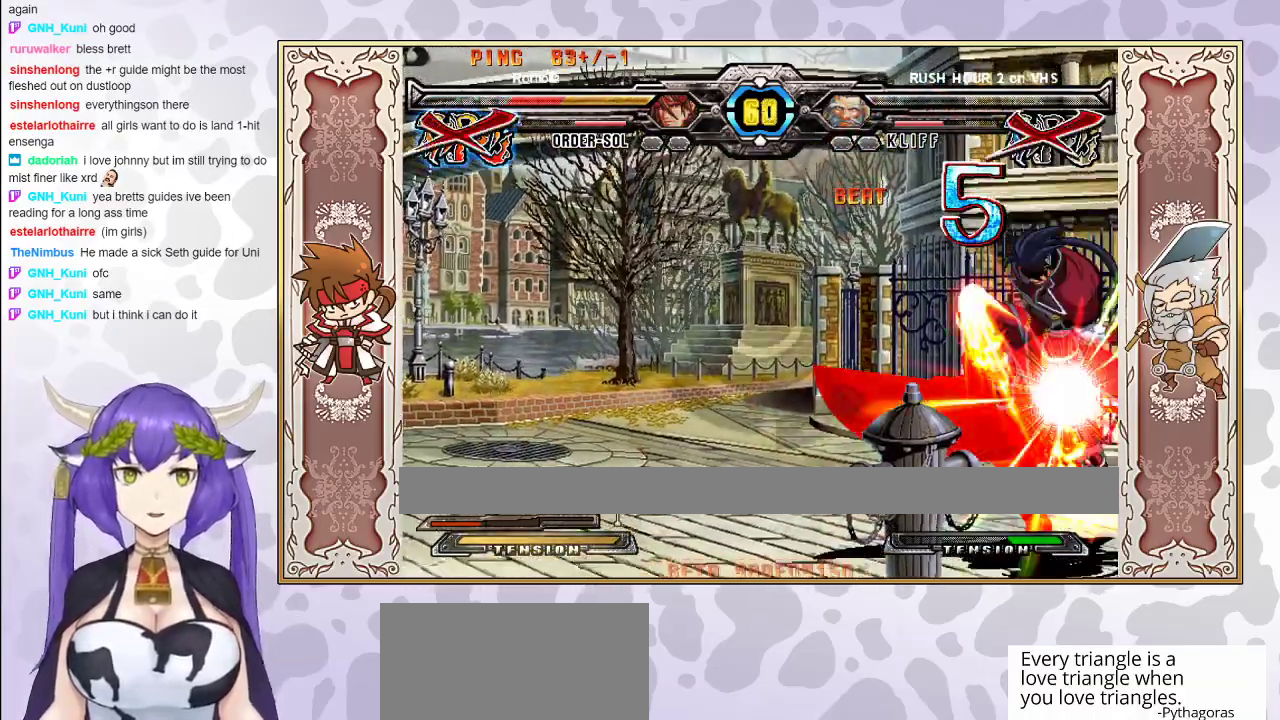
{"buttons": [], "events": []}
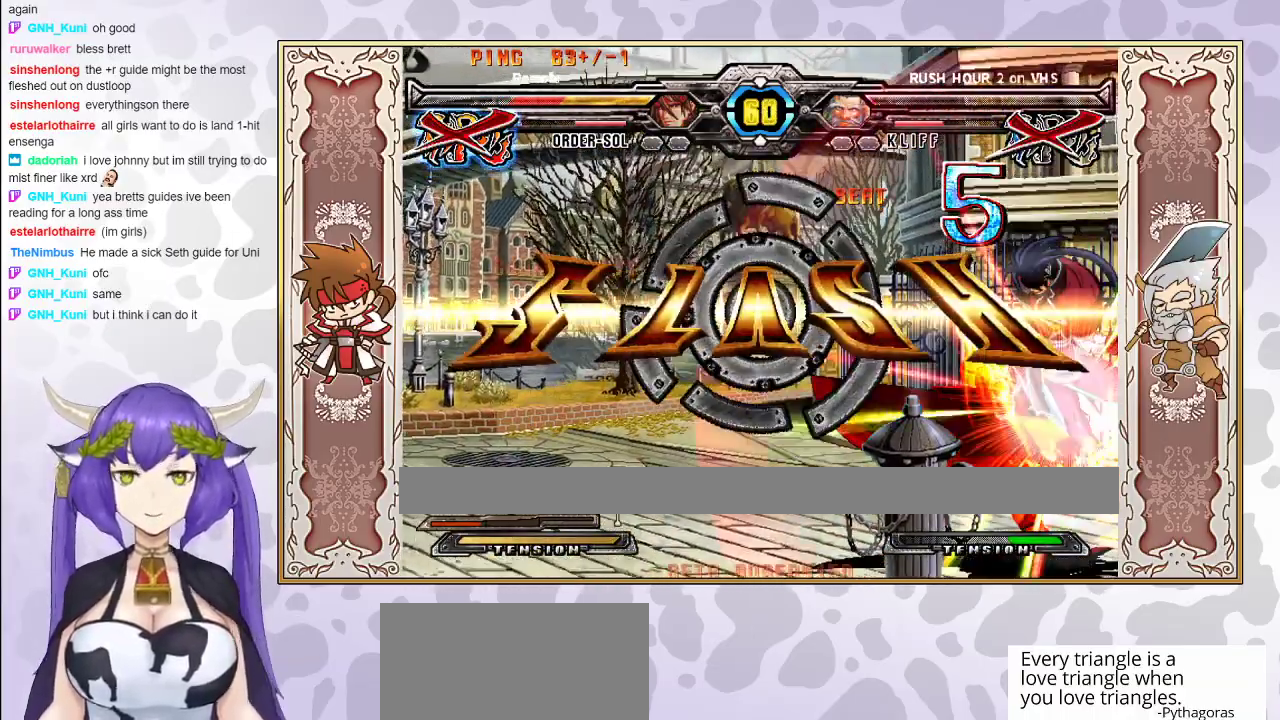
{"buttons": [], "events": []}
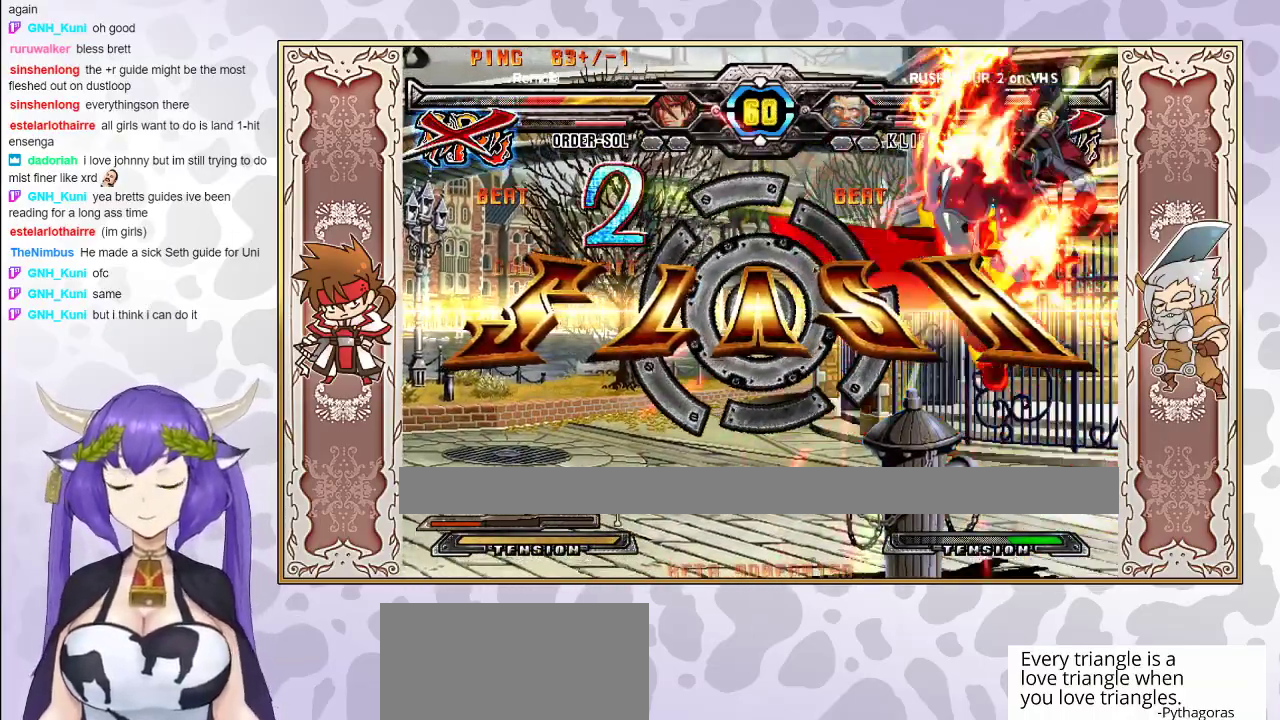
{"buttons": [], "events": []}
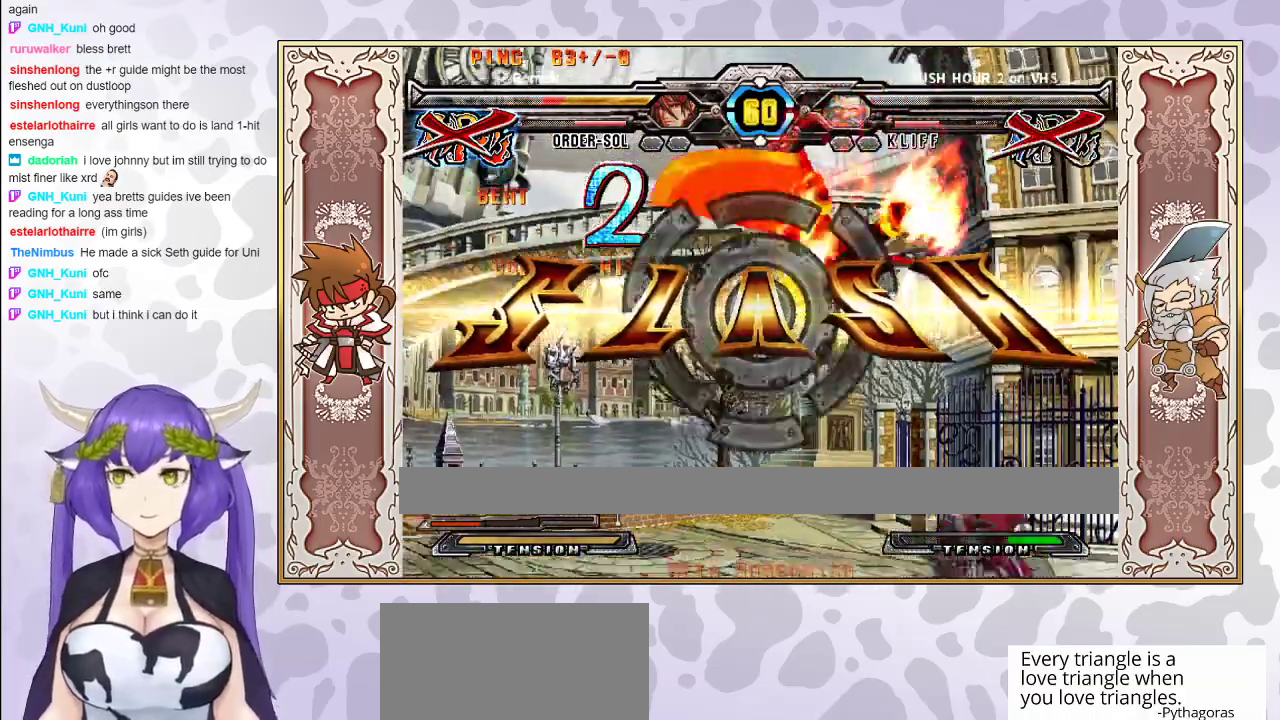
{"buttons": ["CIRCLE"], "events": [[150, "CIRCLE", "down"], [283, "CIRCLE", "up"], [417, "CIRCLE", "down"]]}
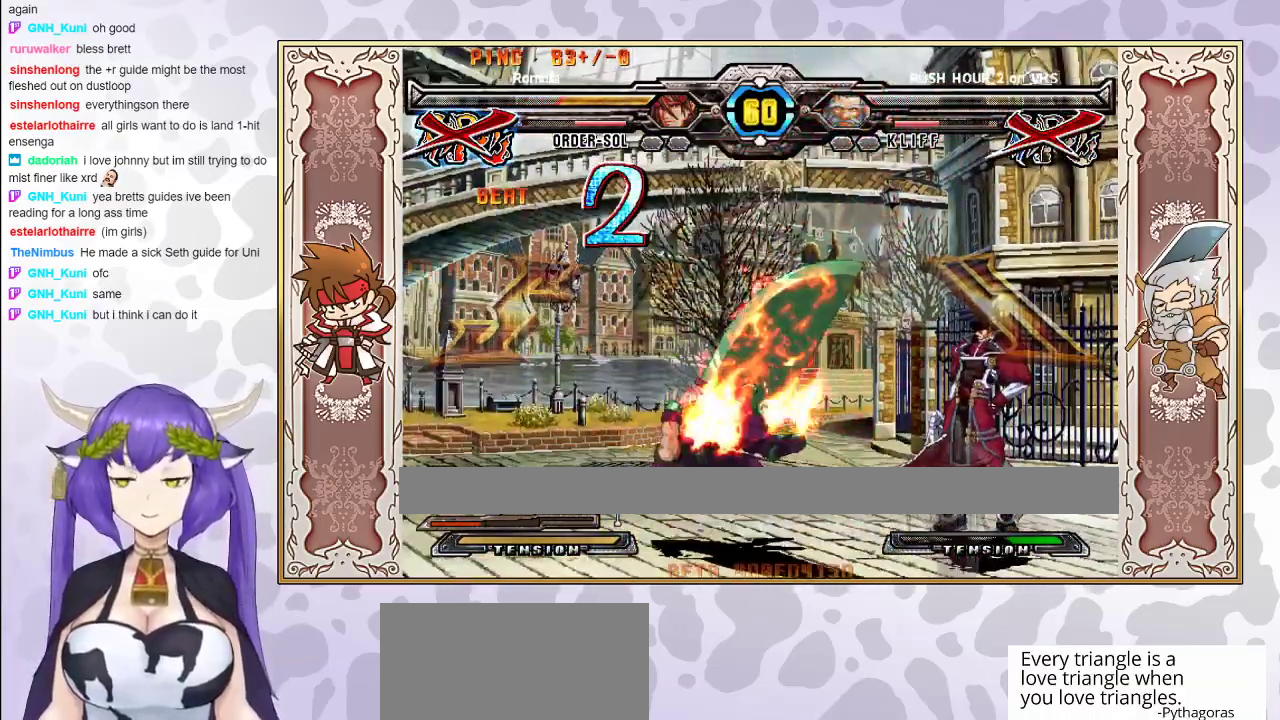
{"buttons": ["CIRCLE"], "events": [[17, "CIRCLE", "up"], [267, "CIRCLE", "down"]]}
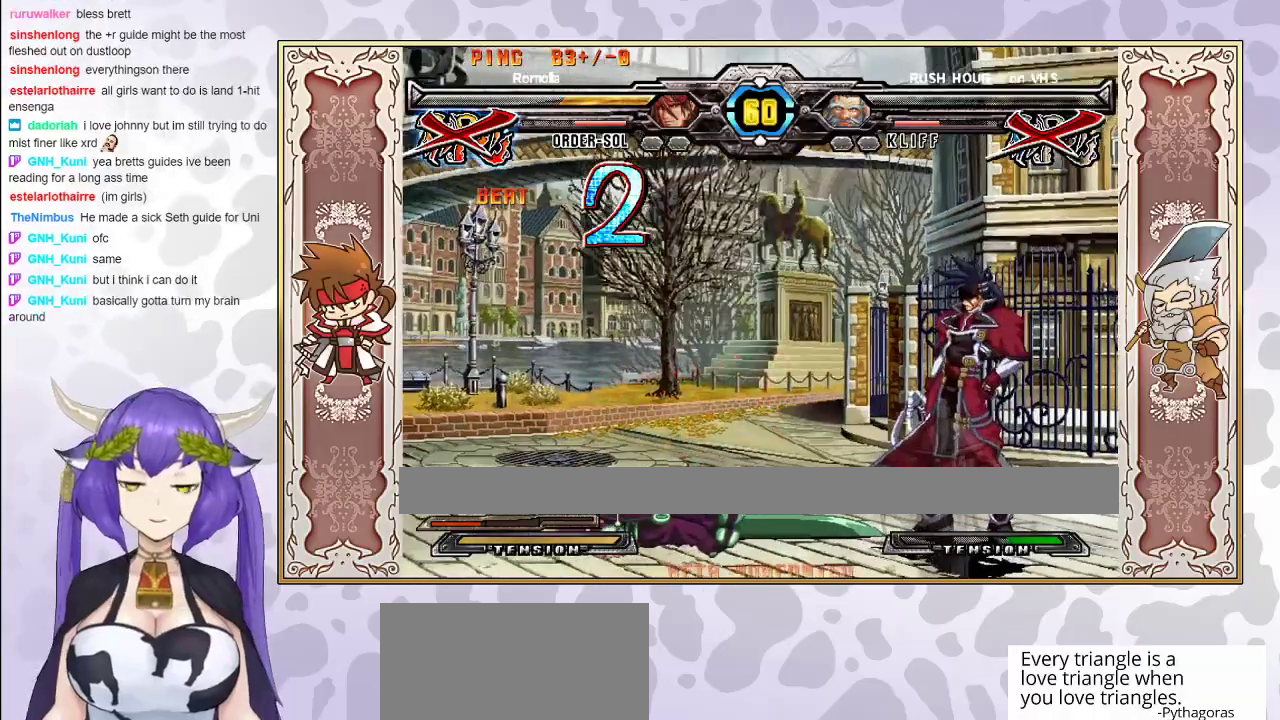
{"buttons": [], "events": [[267, "CIRCLE", "up"], [367, "CIRCLE", "down"], [500, "CIRCLE", "up"]]}
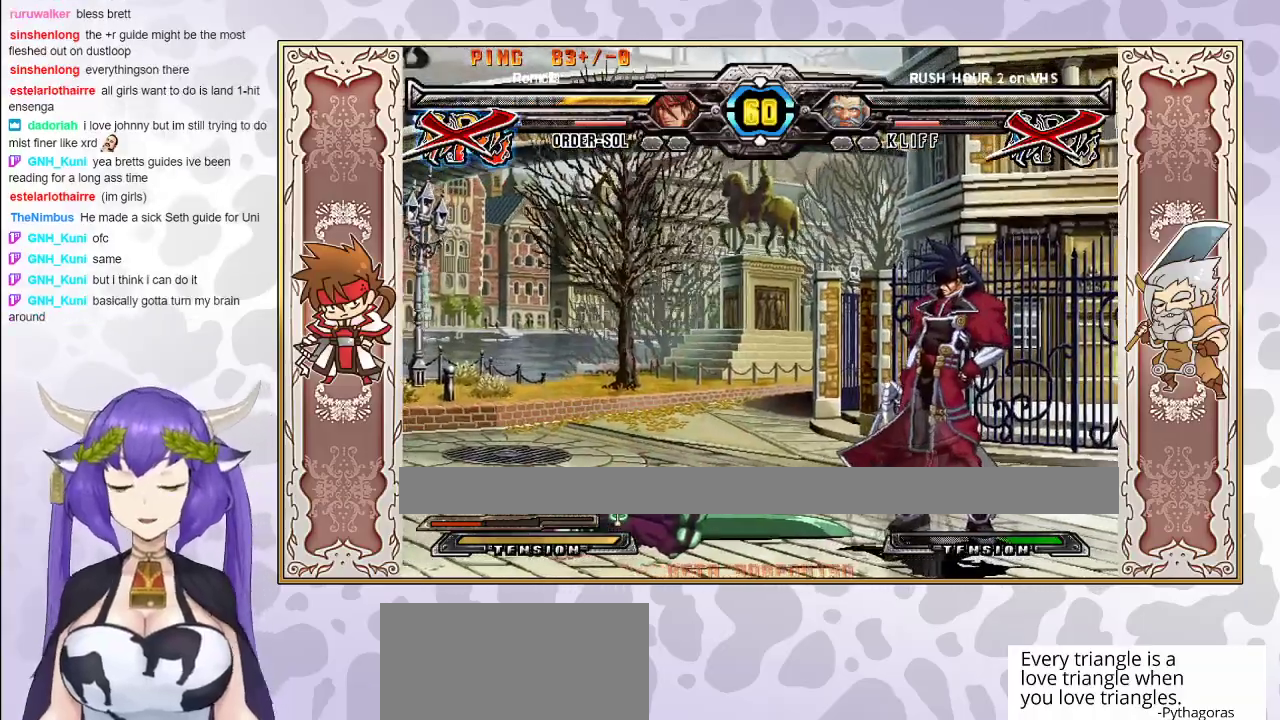
{"buttons": ["CIRCLE"], "events": [[183, "CIRCLE", "down"], [300, "CIRCLE", "up"], [467, "CIRCLE", "down"]]}
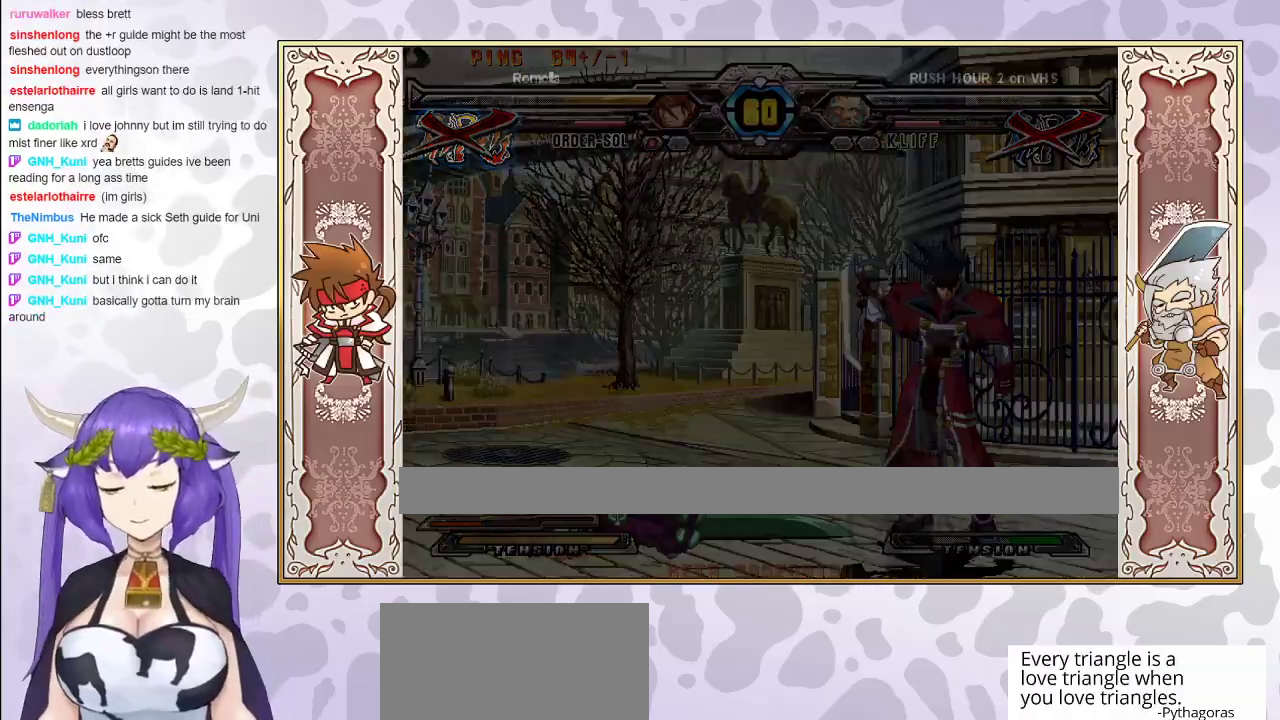
{"buttons": ["CIRCLE"], "events": [[183, "CIRCLE", "up"], [350, "CIRCLE", "down"]]}
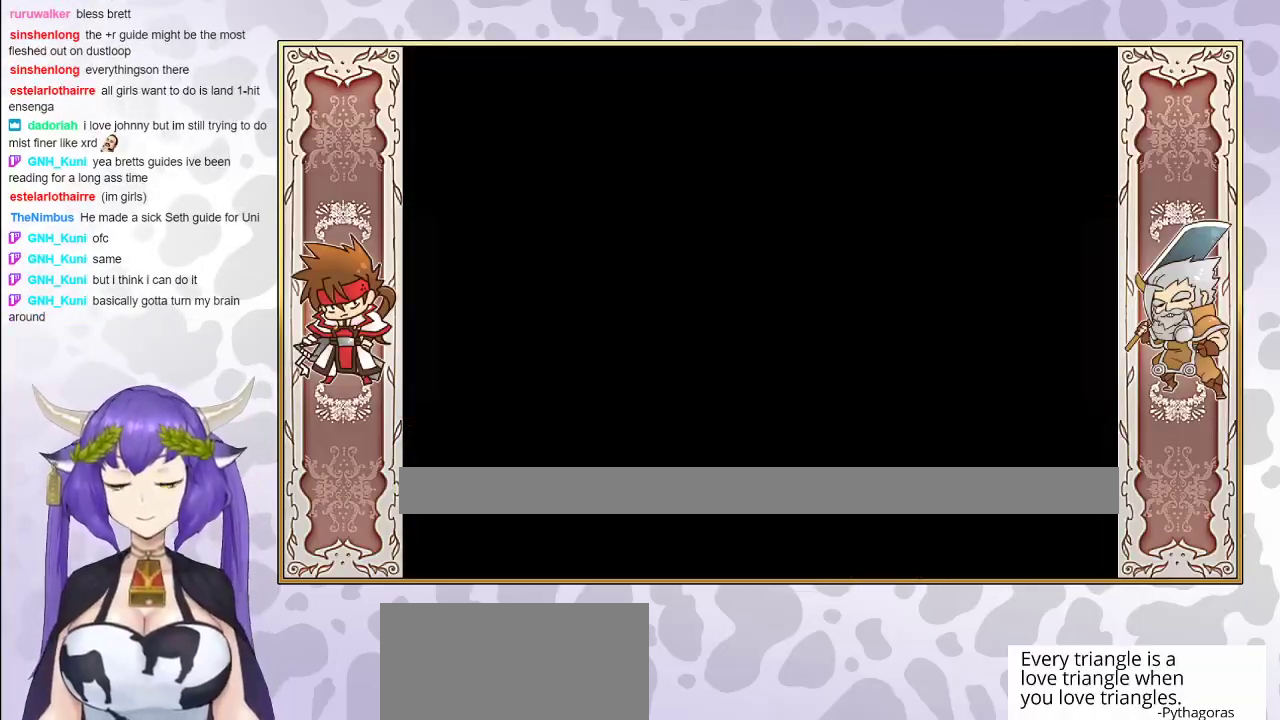
{"buttons": [], "events": [[17, "CIRCLE", "up"]]}
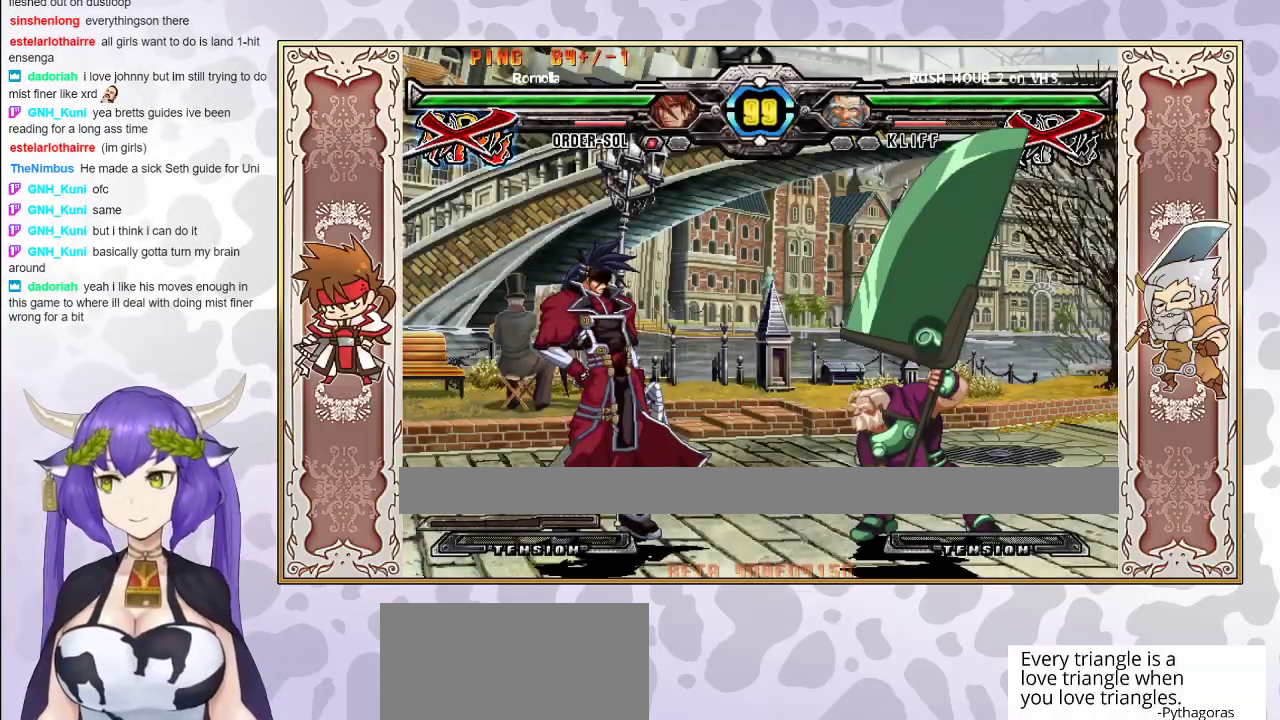
{"buttons": [], "events": []}
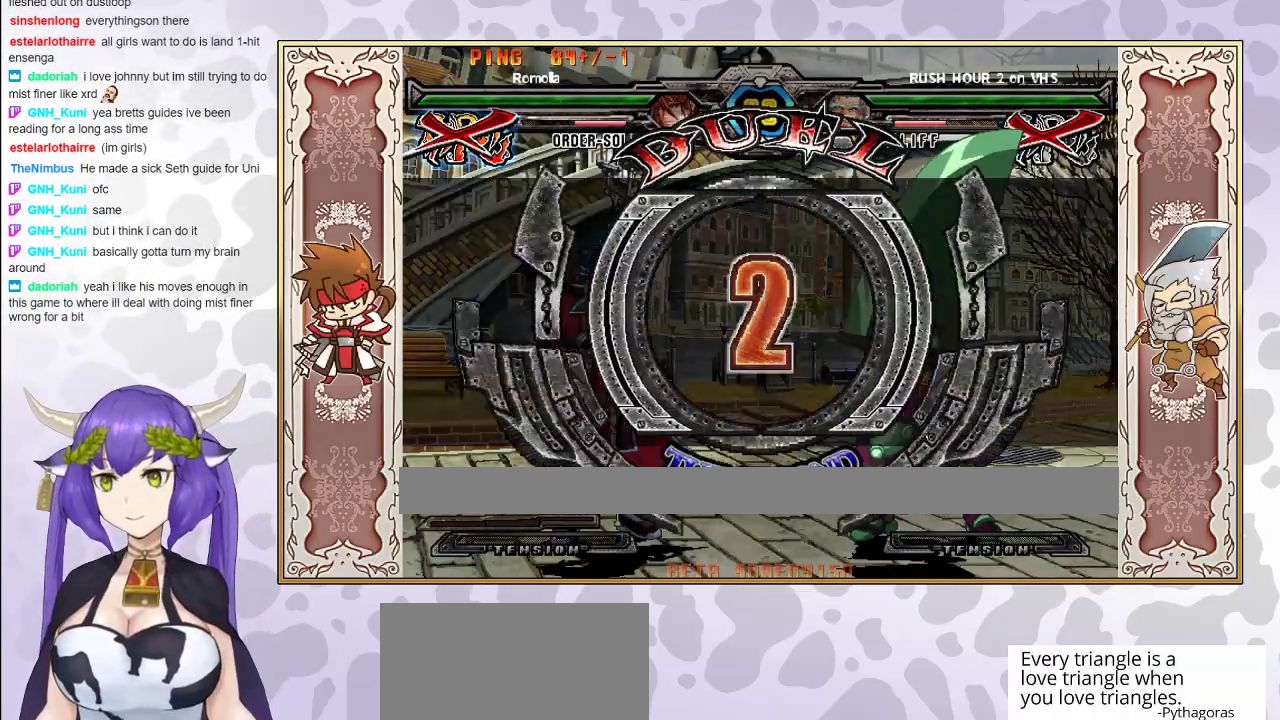
{"buttons": [], "events": []}
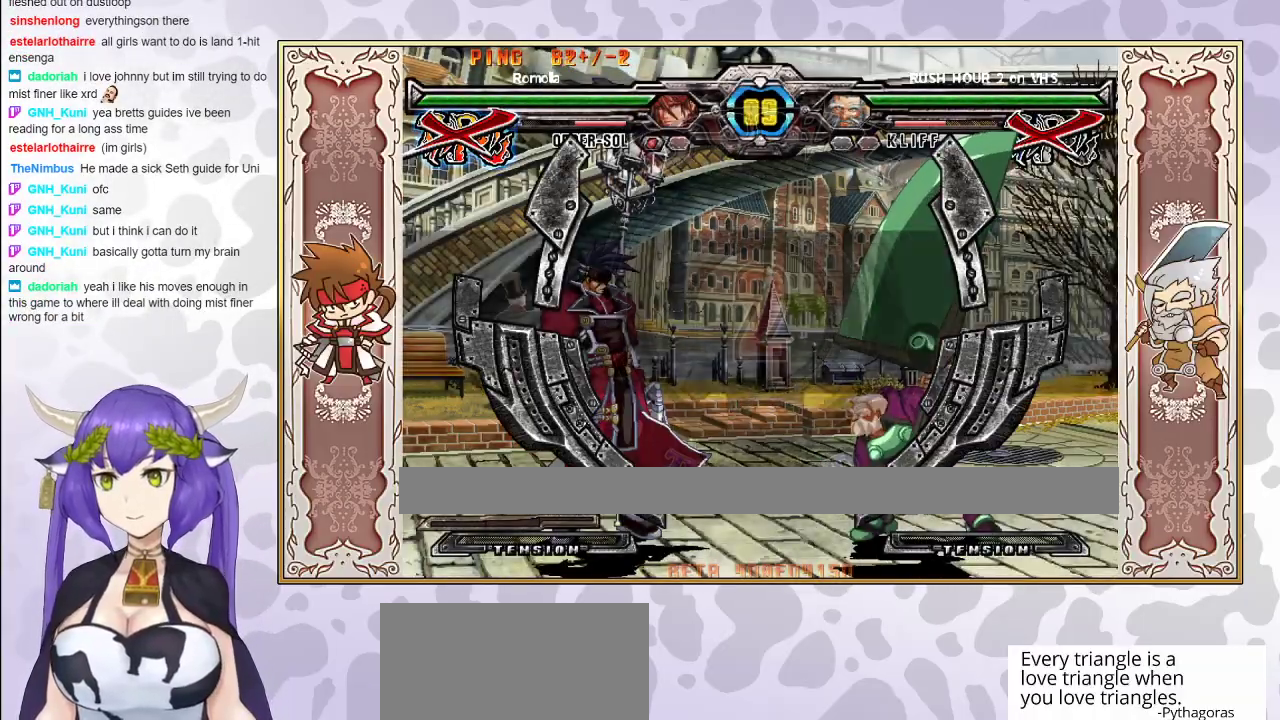
{"buttons": [], "events": []}
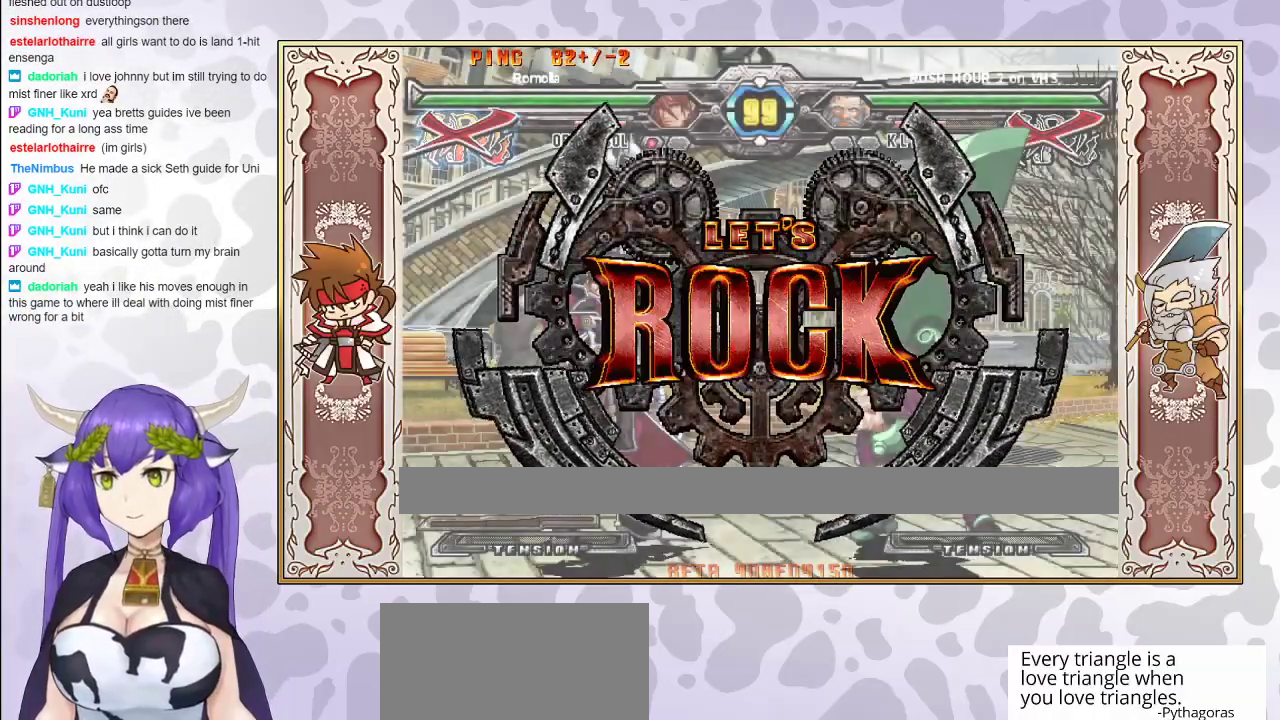
{"buttons": [], "events": []}
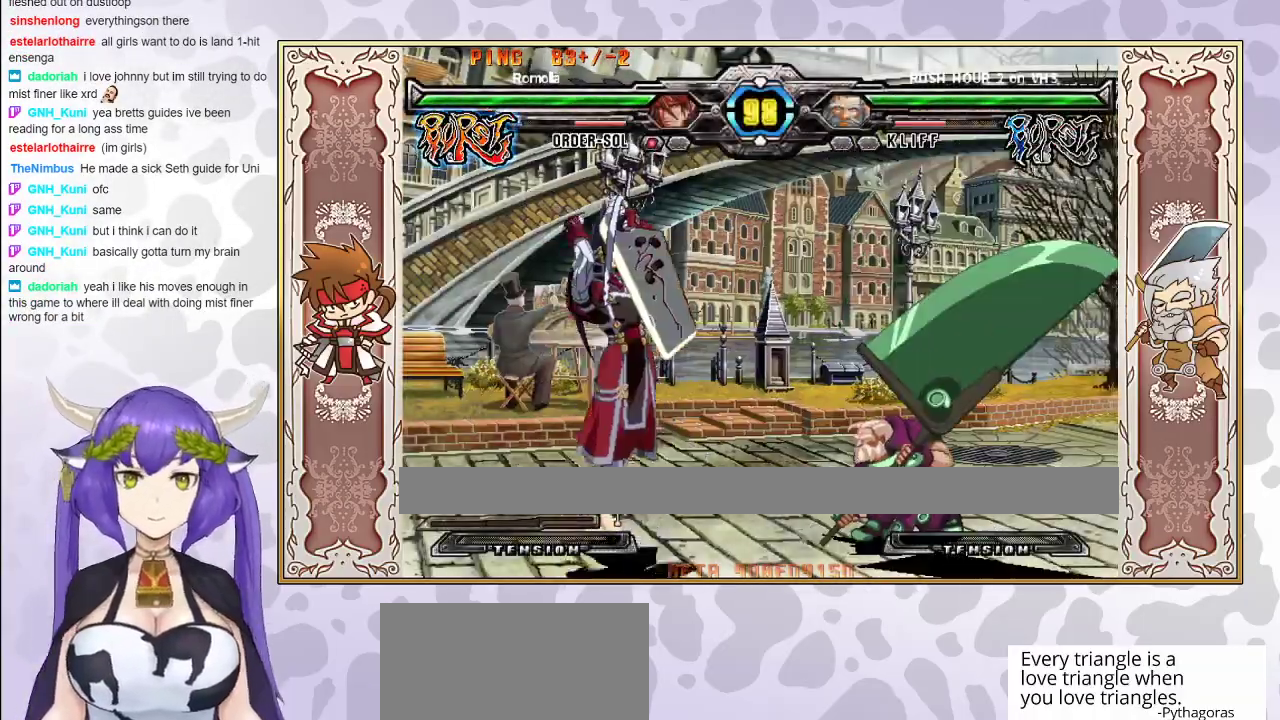
{"buttons": [], "events": [[300, "CIRCLE", "down"], [400, "CIRCLE", "up"]]}
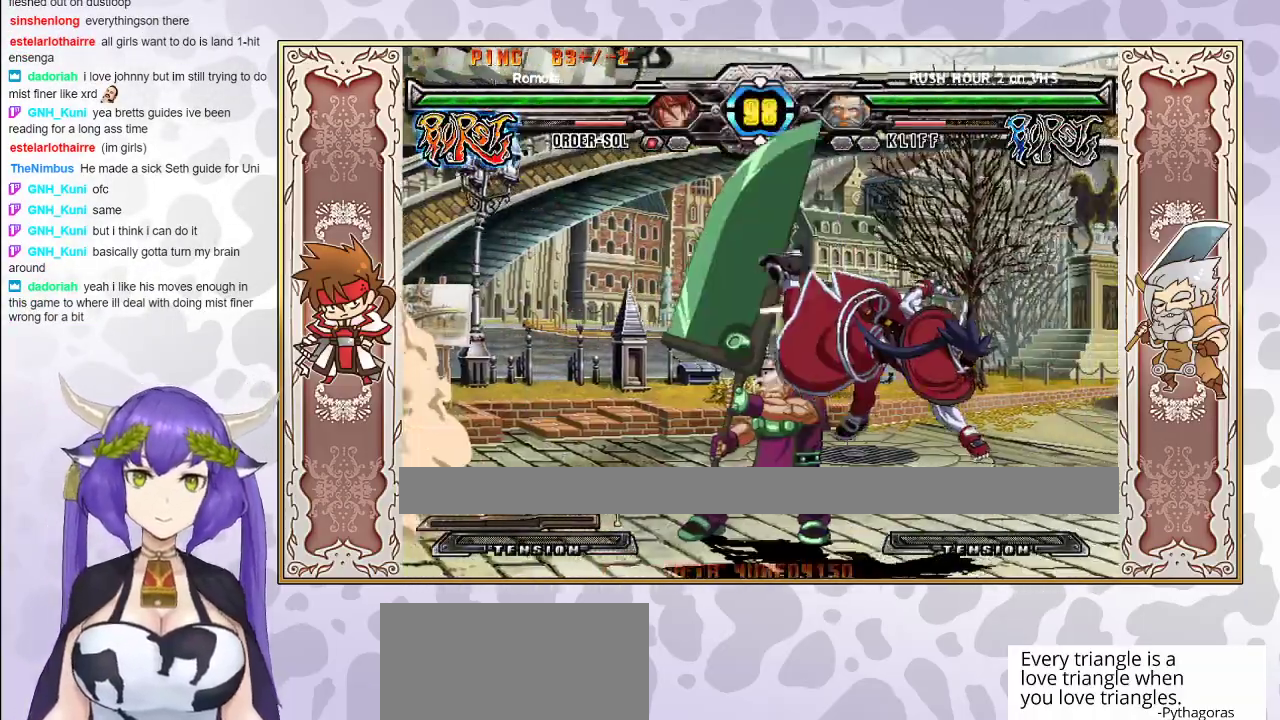
{"buttons": ["R1"], "events": [[83, "TRIANGLE", "down"], [183, "TRIANGLE", "up"], [417, "R1", "down"]]}
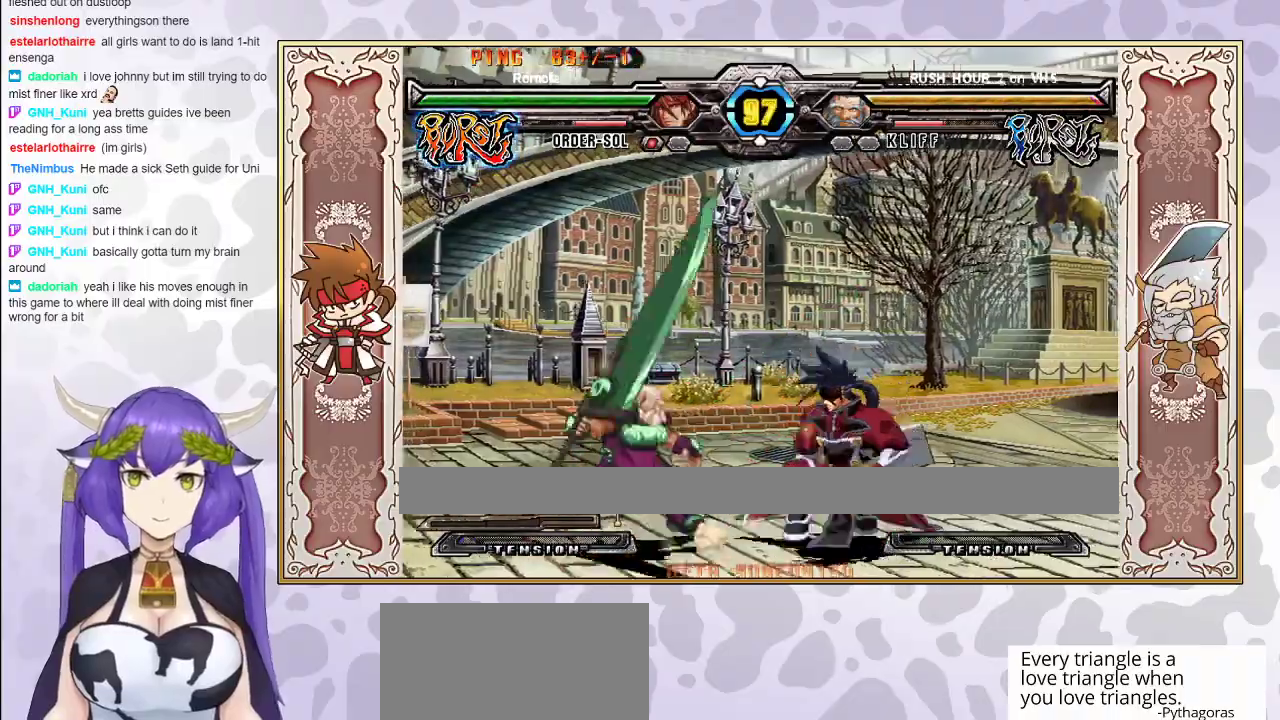
{"buttons": [], "events": [[33, "R1", "up"], [117, "R1", "down"], [200, "R1", "up"], [250, "R1", "down"], [267, "R1", "up"], [283, "CIRCLE", "down"], [333, "CIRCLE", "up"], [383, "CIRCLE", "down"], [450, "CIRCLE", "up"]]}
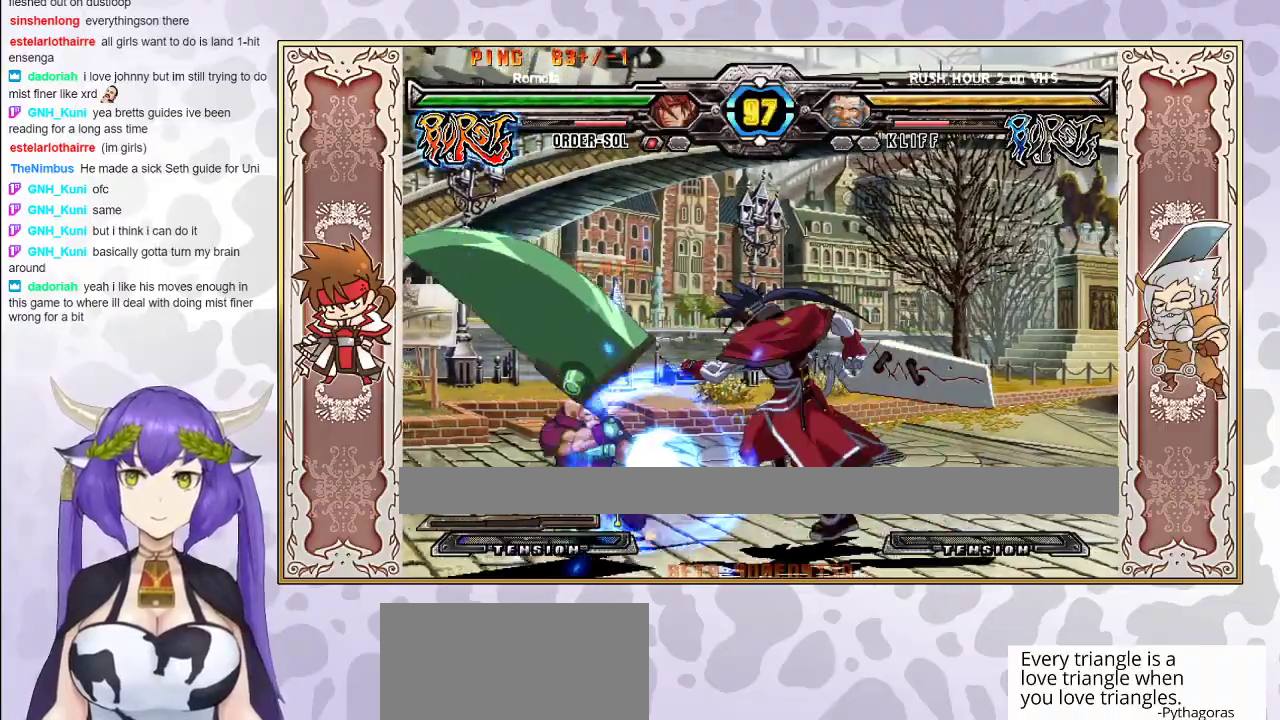
{"buttons": [], "events": []}
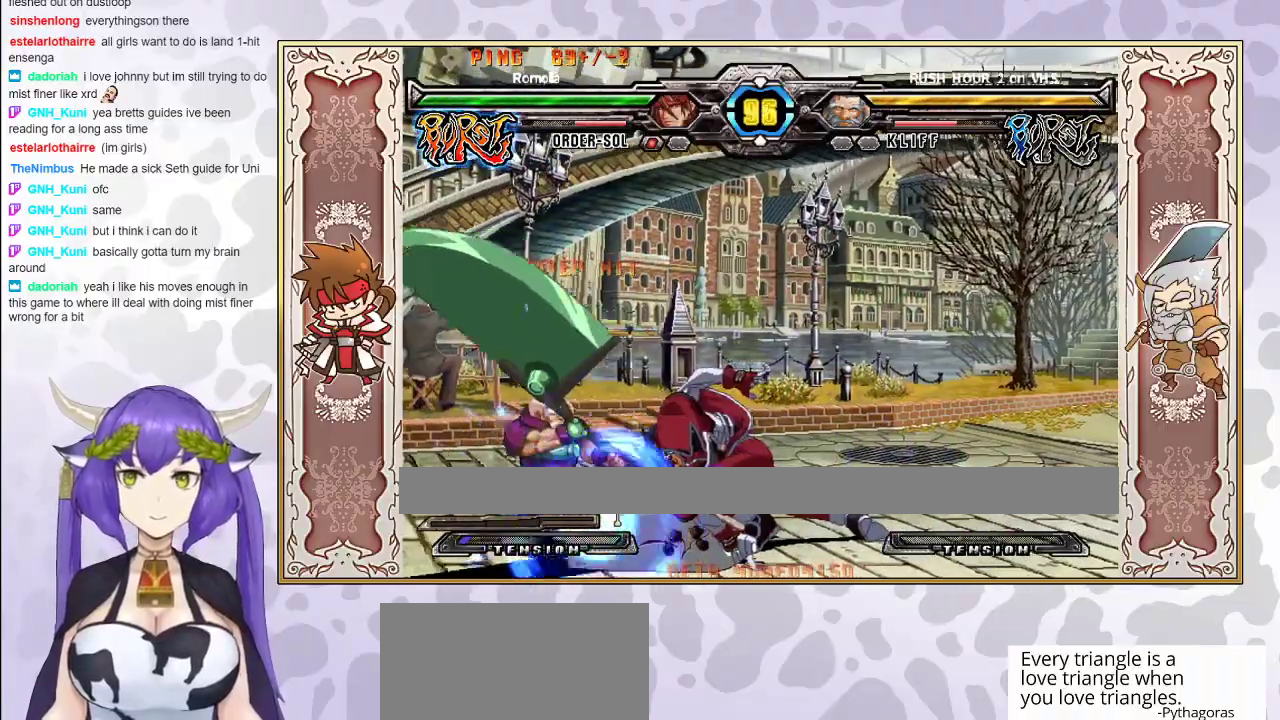
{"buttons": [], "events": []}
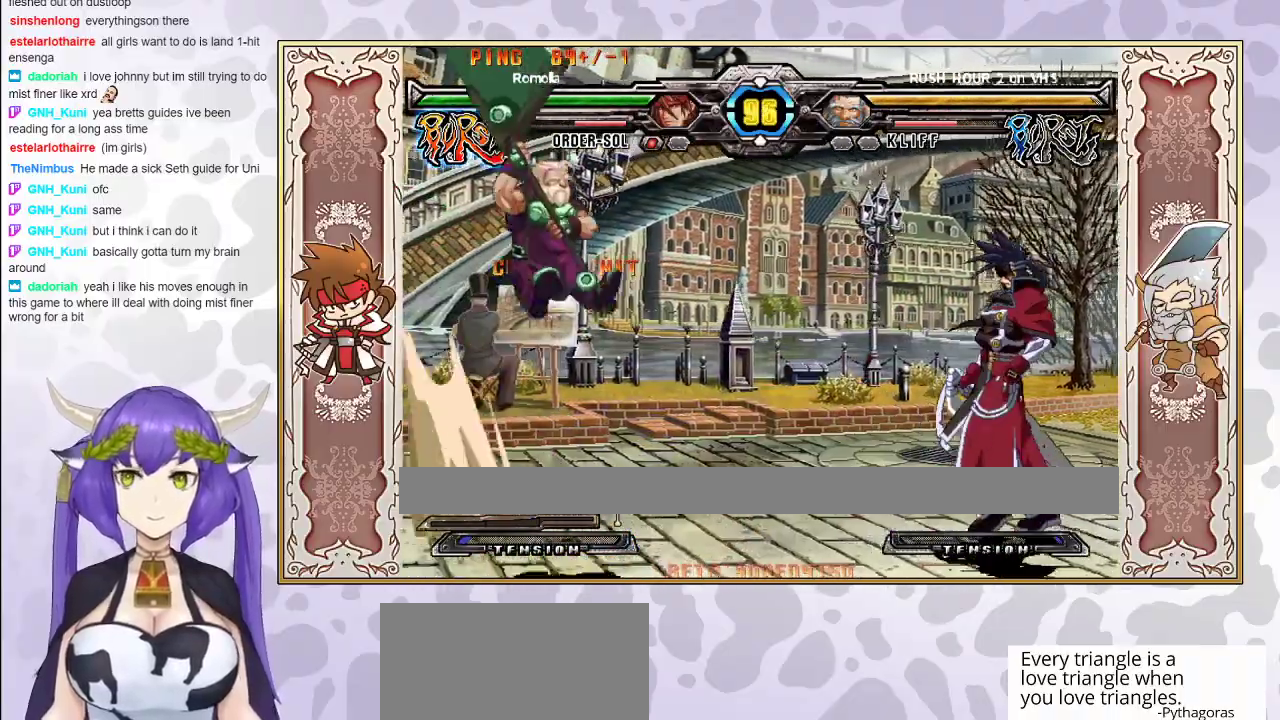
{"buttons": ["R2"], "events": [[133, "CIRCLE", "down"], [250, "CIRCLE", "up"], [450, "R2", "down"]]}
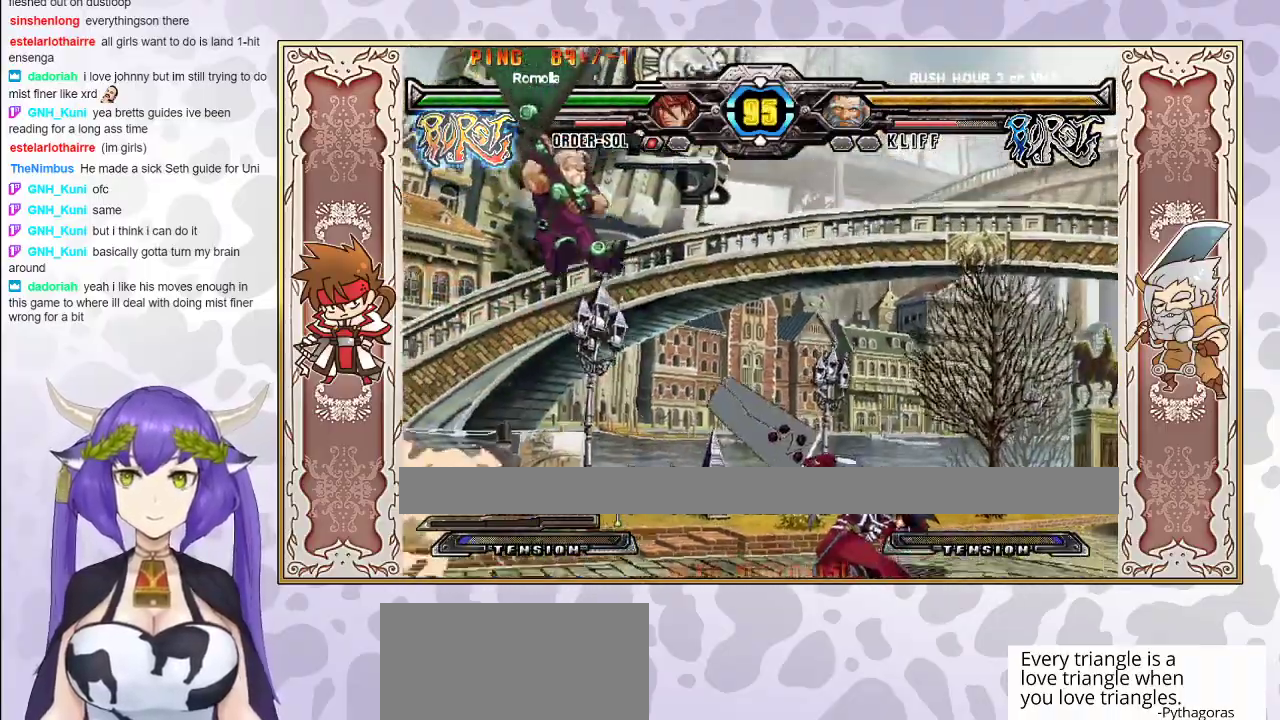
{"buttons": [], "events": [[33, "R2", "up"]]}
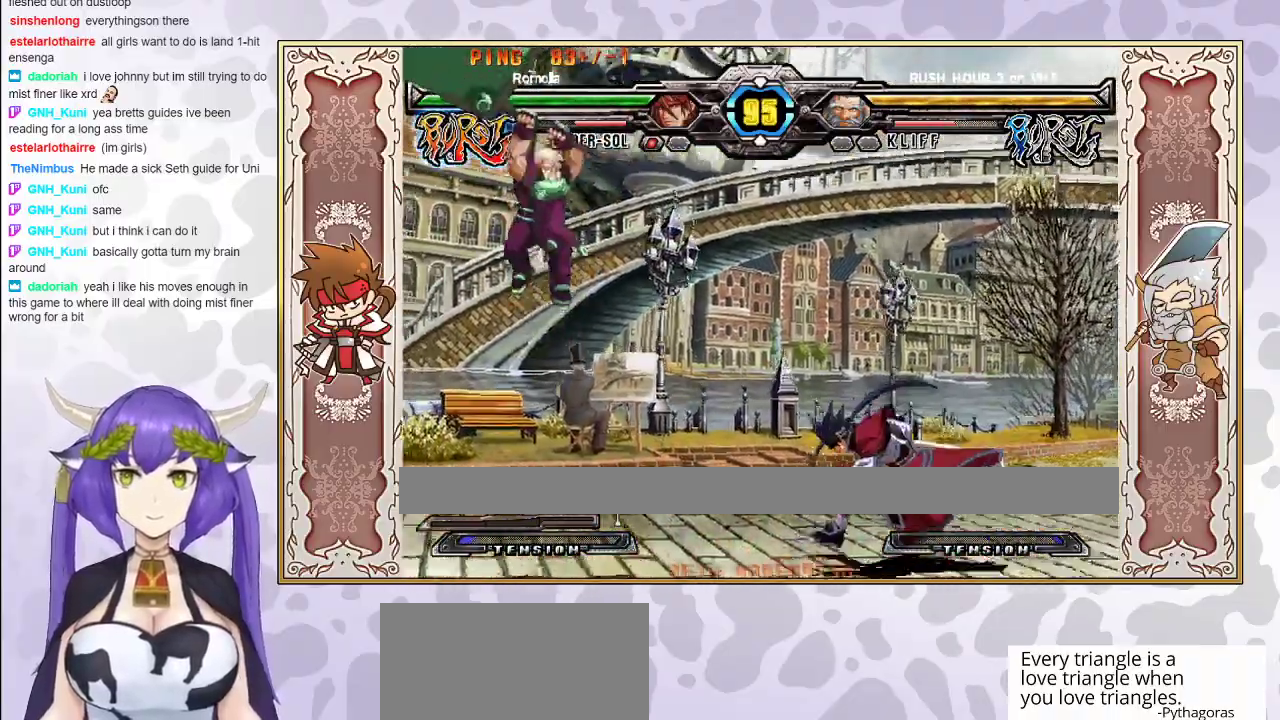
{"buttons": [], "events": [[183, "R2", "down"], [267, "R2", "up"]]}
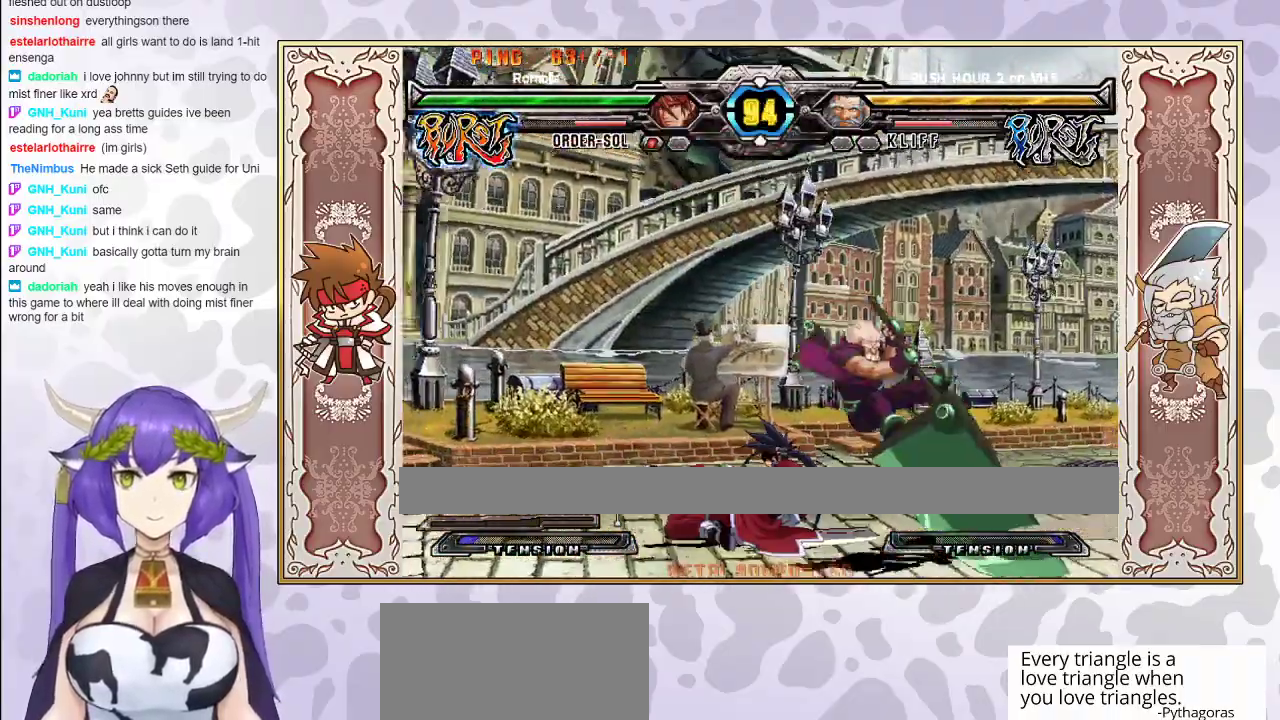
{"buttons": ["CIRCLE"], "events": [[183, "R1", "down"], [267, "R1", "up"], [400, "CIRCLE", "down"]]}
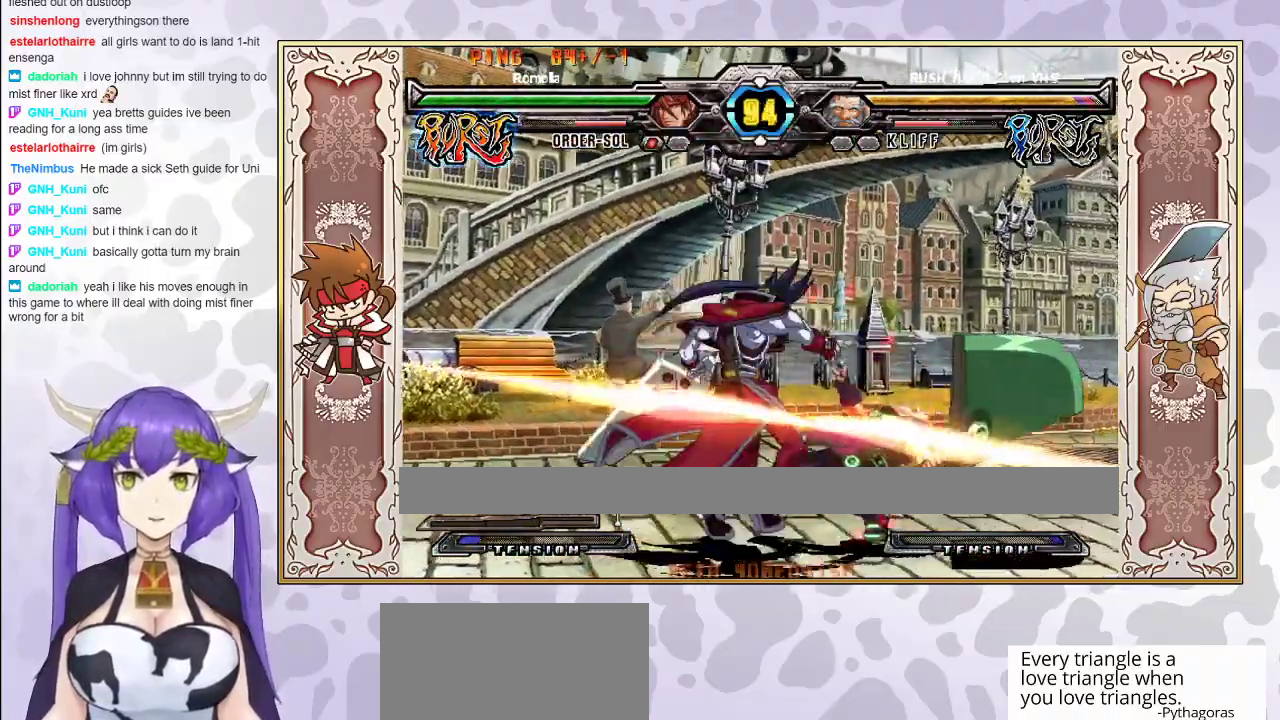
{"buttons": [], "events": [[33, "CIRCLE", "up"]]}
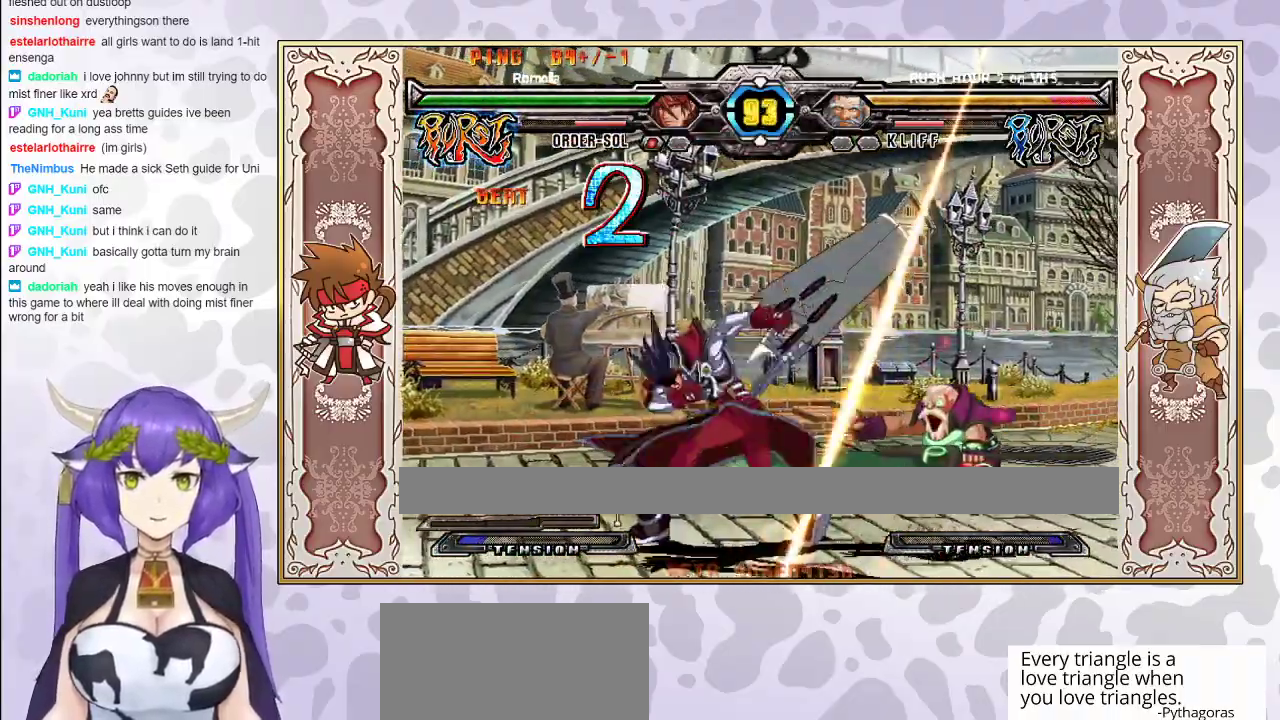
{"buttons": [], "events": []}